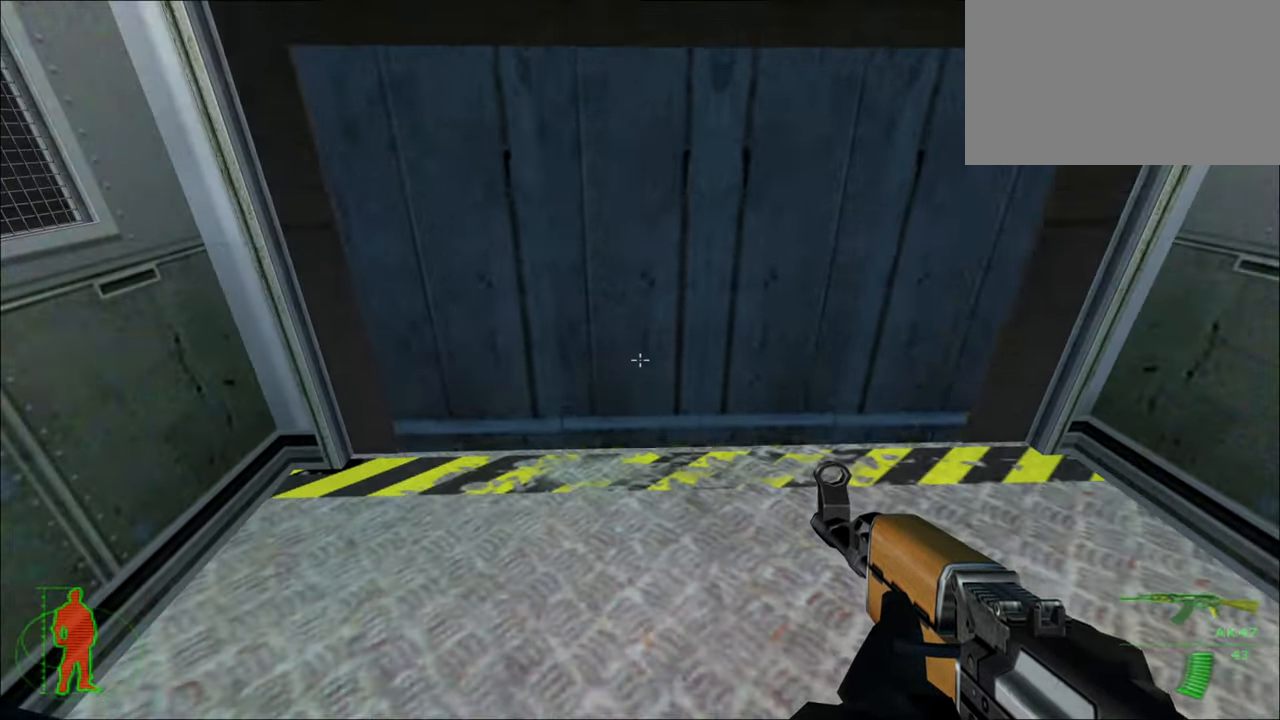
Gameplay with keyboard and mouse; each line is a JSON object with the keys and mouse buttons held at the frame after it. "events" lists presses ("down") and releases ("up") of "1", "2", "3", "4", "5", "a", "alt", "c", "caps_lock", "ctrl", "d", "e", "f", "g", "q", "r", "s", "shift", "space", "t", "tab", "v", "w", "x", "z", "mouse_left", "mouse_wheel" and "mouse_right" between this image and that frame as [ms after this image, input, new state], when the widget could be followed in between. "mouse_left", "mouse_wheel", "mouse_right" = the "left", "wheel", "right" buttons of the "mouse" list. No other keys are recorded. "wheel" means that the mouse wheel is clicked or scrolled. "mouse_move" is the direction in which the mouse moves at that frame (one of eight, or "still"), when it could be read.
{"keys": [], "mouse": [], "mouse_move": "up", "events": []}
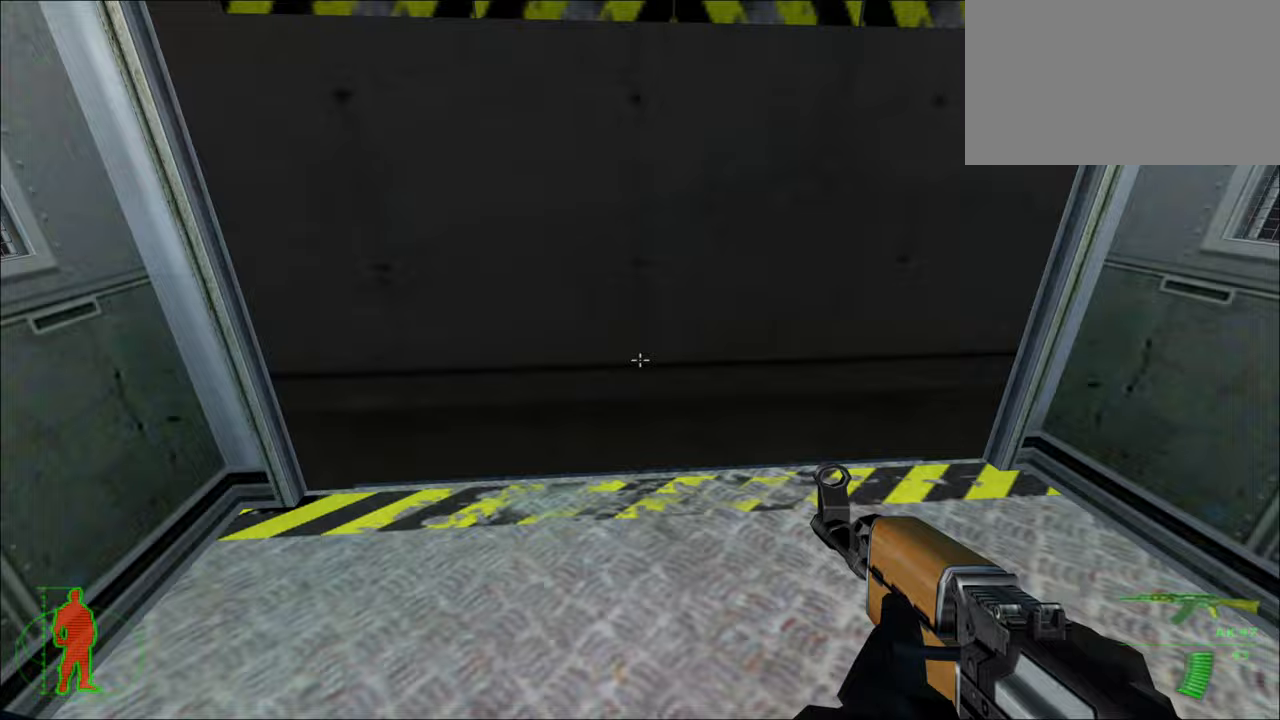
{"keys": [], "mouse": [], "mouse_move": "still", "events": [[400, "s", "down"], [500, "s", "up"]]}
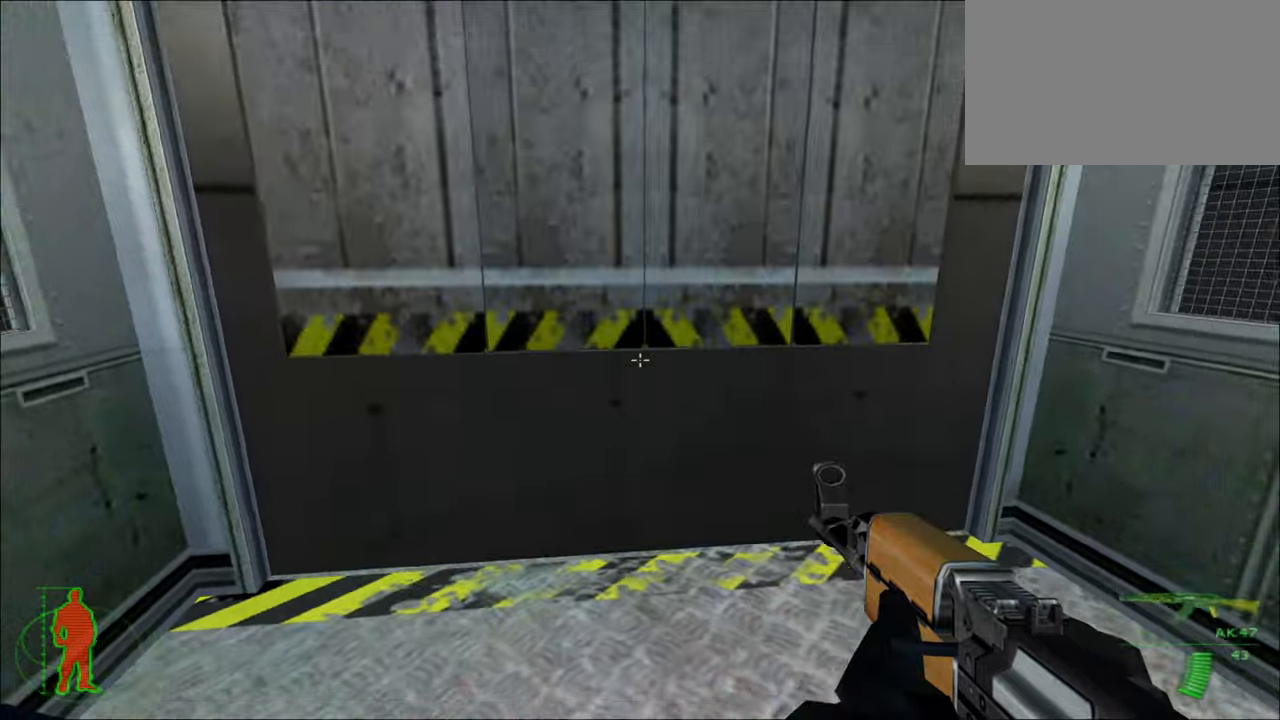
{"keys": [], "mouse": [], "mouse_move": "still", "events": []}
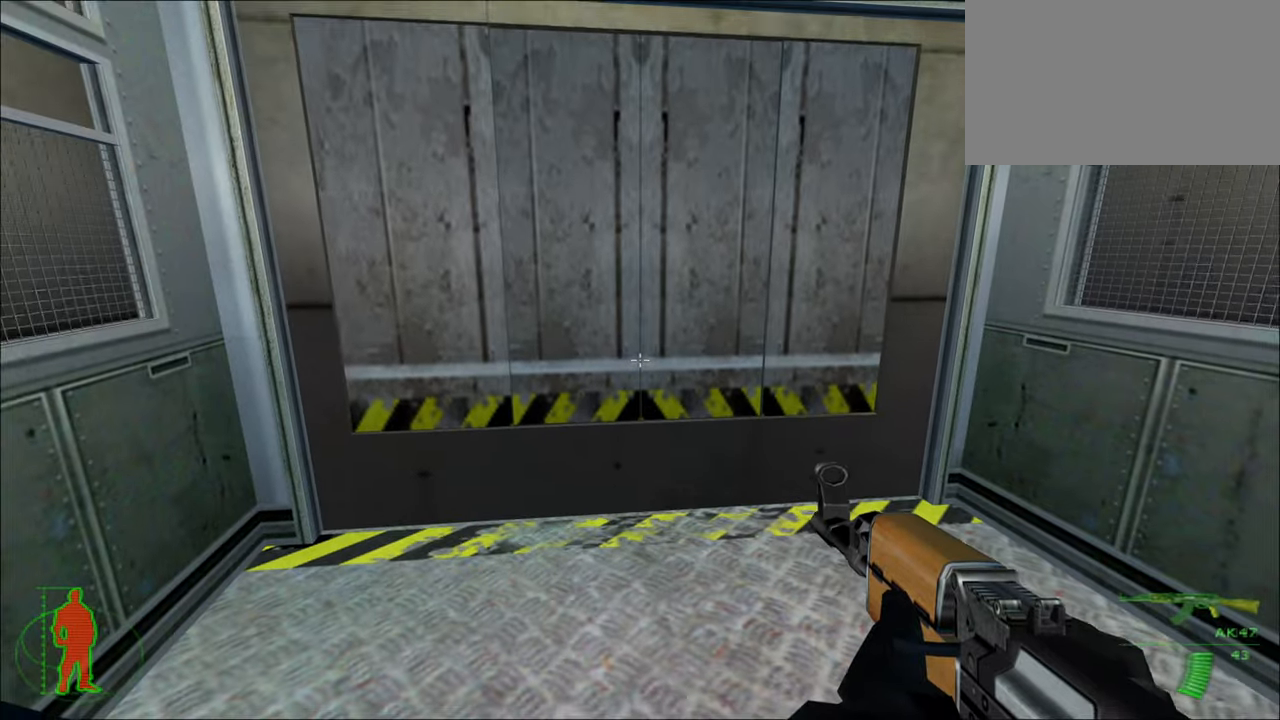
{"keys": [], "mouse": [], "mouse_move": "still", "events": []}
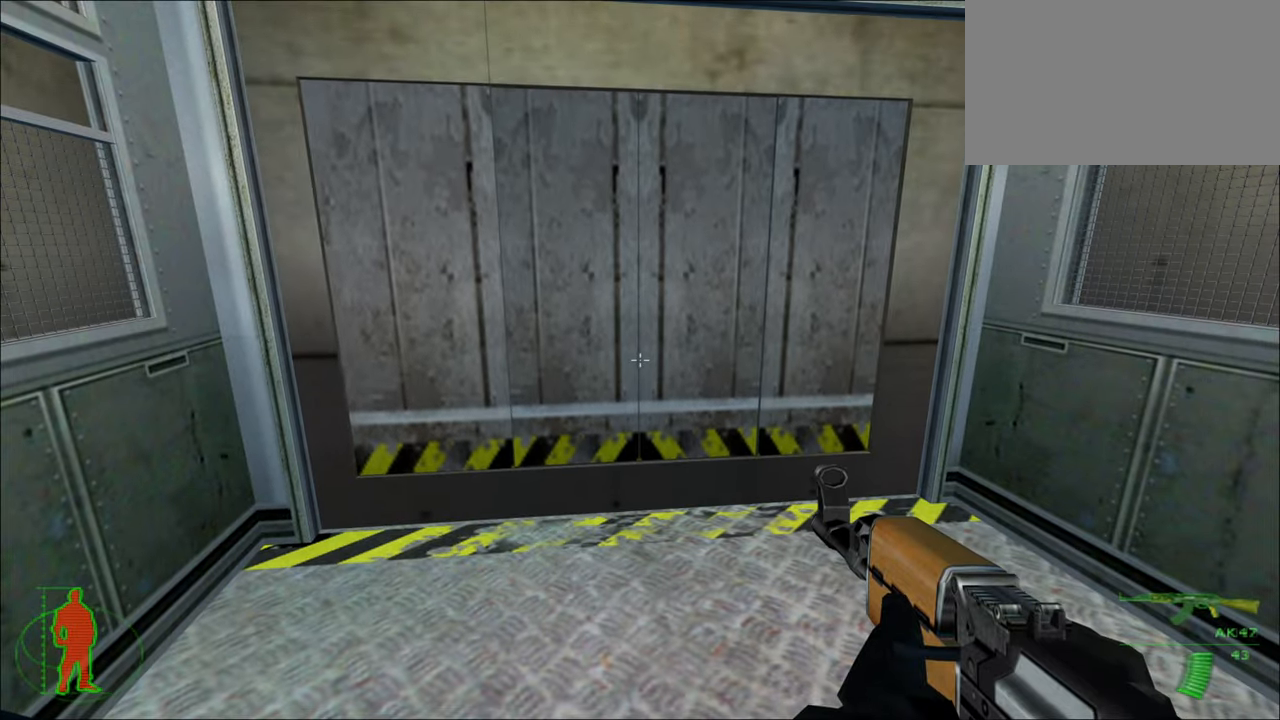
{"keys": [], "mouse": [], "mouse_move": "still", "events": []}
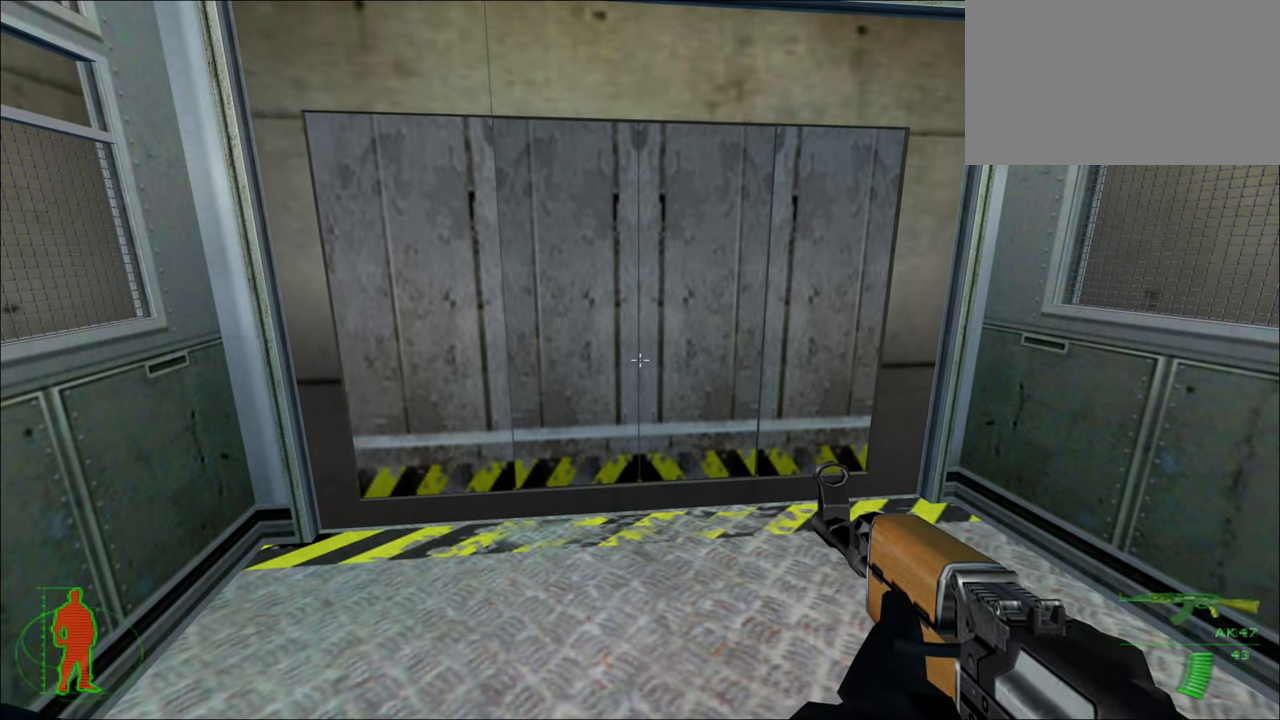
{"keys": [], "mouse": [], "mouse_move": "still", "events": [[300, "a", "down"], [500, "a", "up"]]}
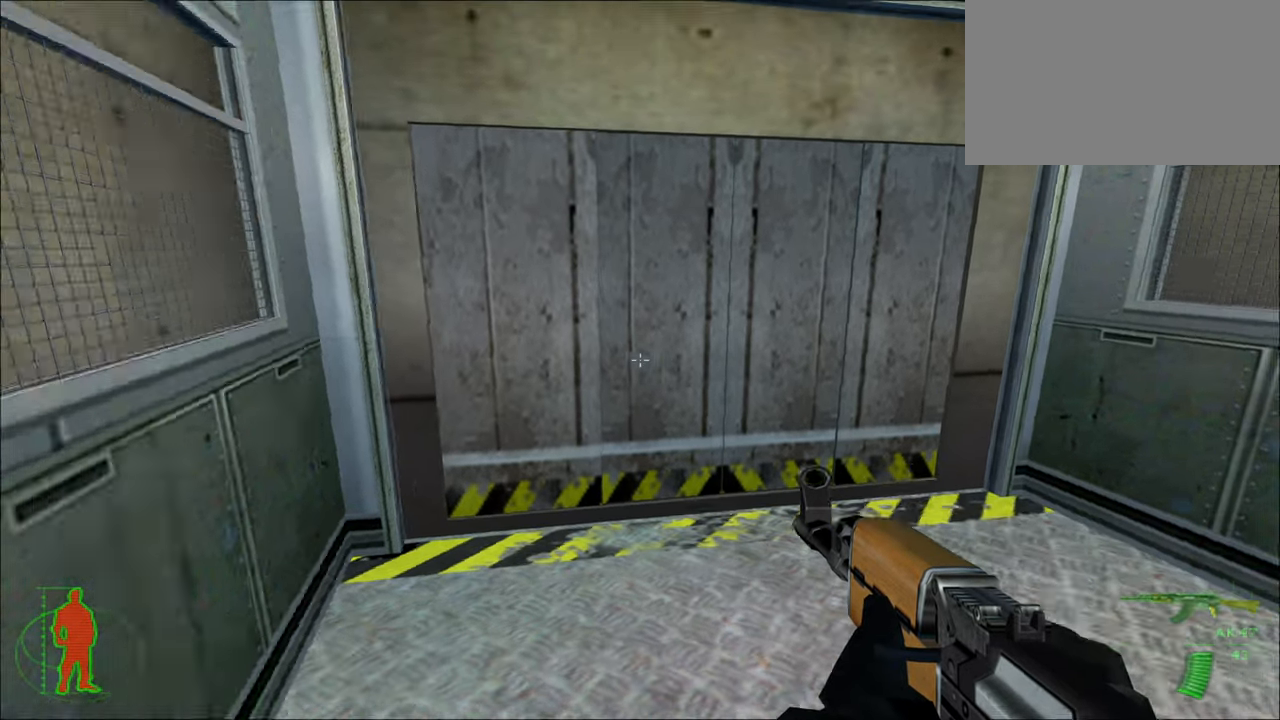
{"keys": [], "mouse": [], "mouse_move": "still", "events": []}
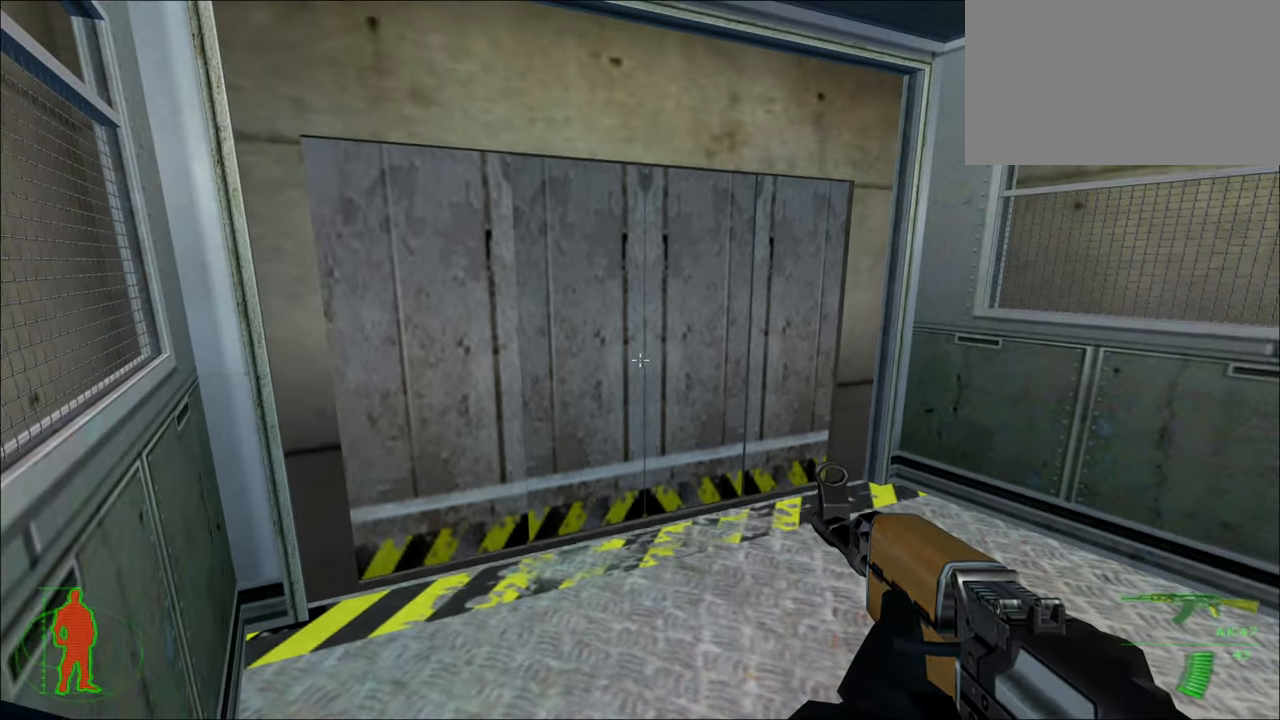
{"keys": [], "mouse": [], "mouse_move": "still", "events": []}
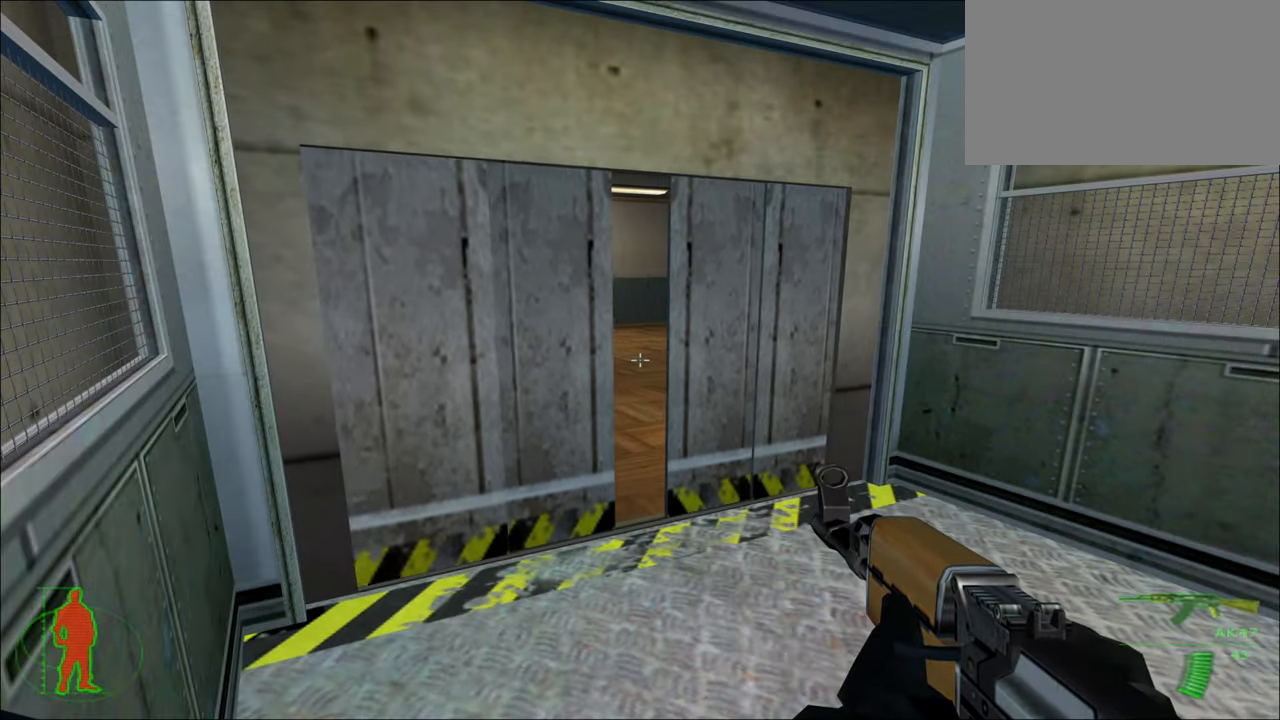
{"keys": [], "mouse": [], "mouse_move": "still", "events": []}
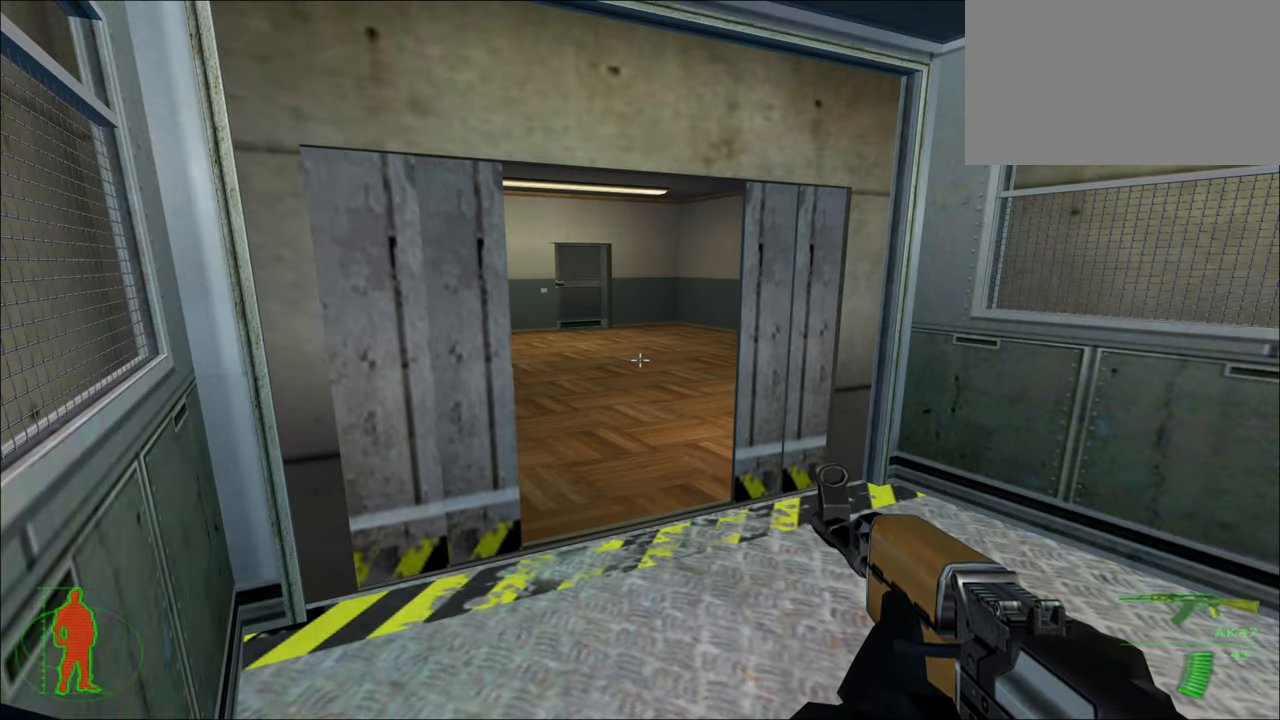
{"keys": ["d"], "mouse": [], "mouse_move": "left", "events": [[167, "d", "down"]]}
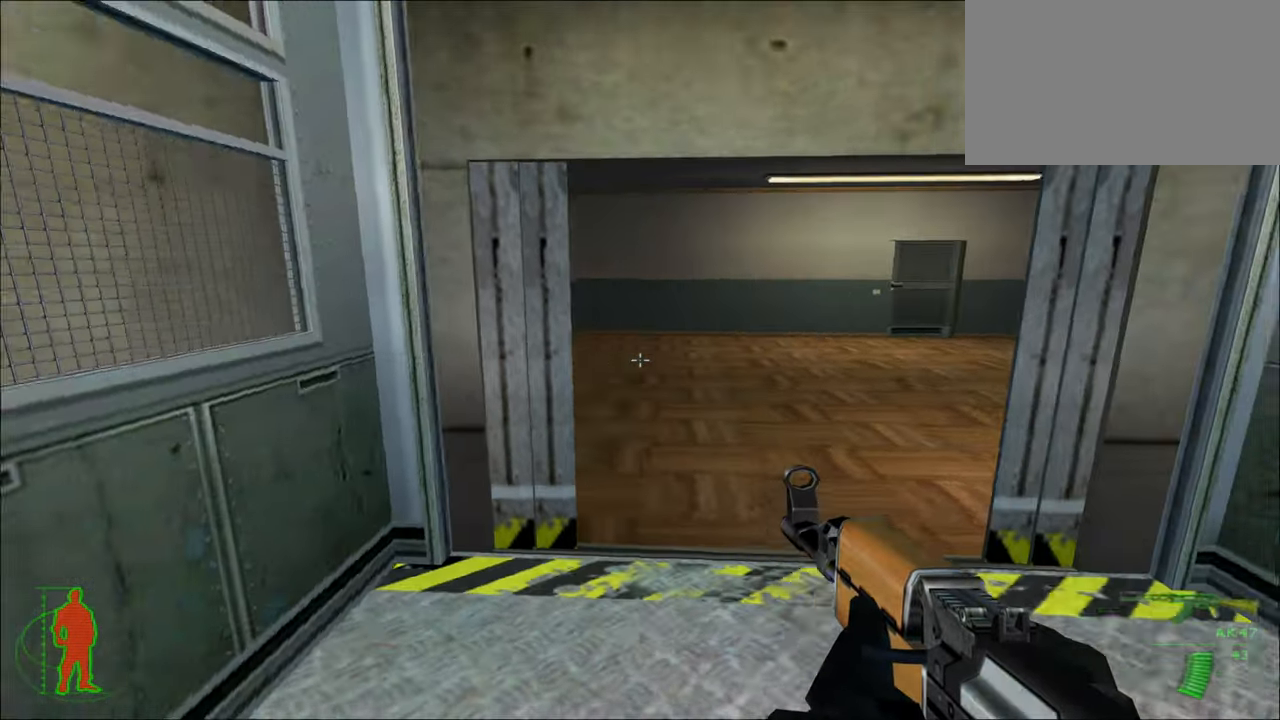
{"keys": ["d"], "mouse": [], "mouse_move": "left", "events": []}
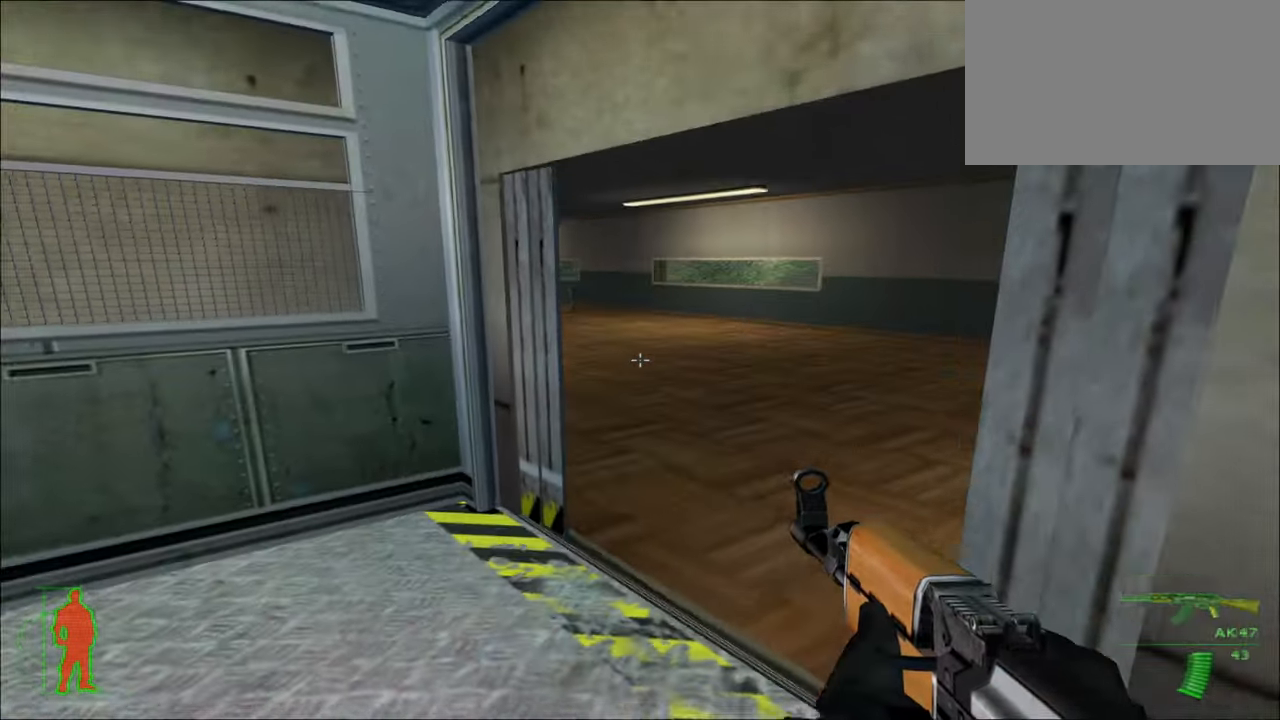
{"keys": [], "mouse": [], "mouse_move": "up-right", "events": [[33, "d", "up"]]}
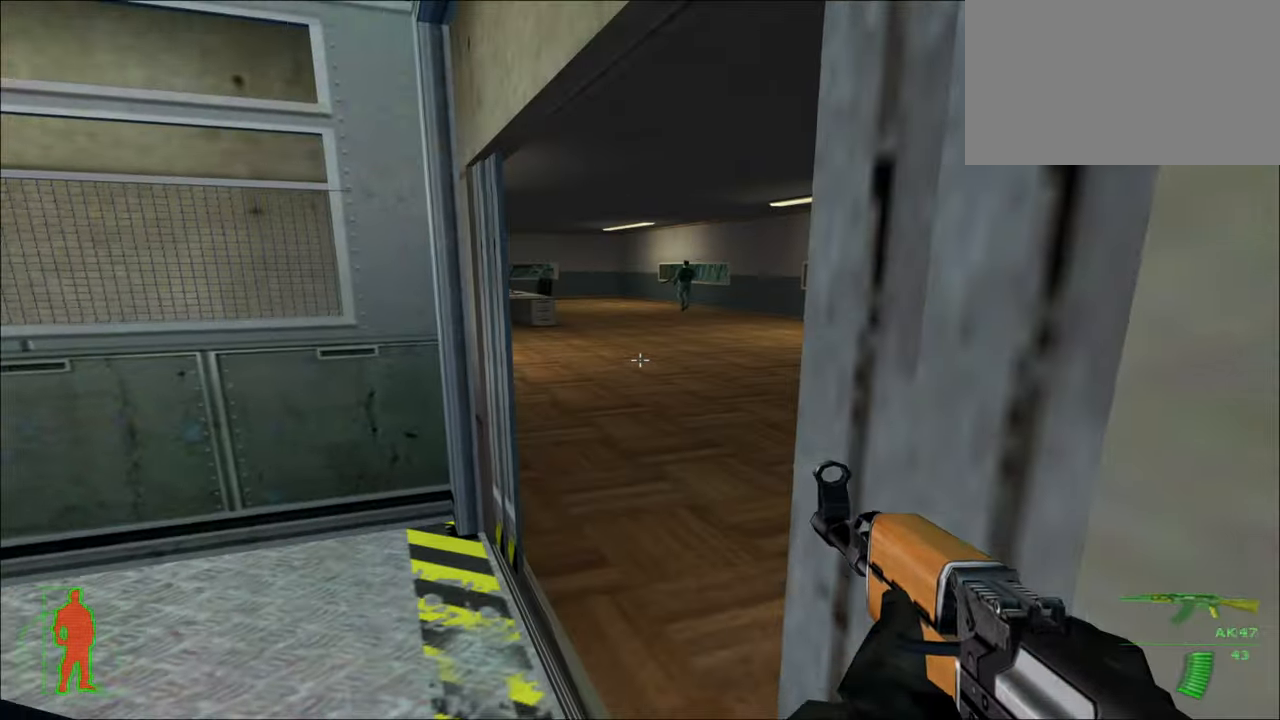
{"keys": [], "mouse": [], "mouse_move": "still", "events": []}
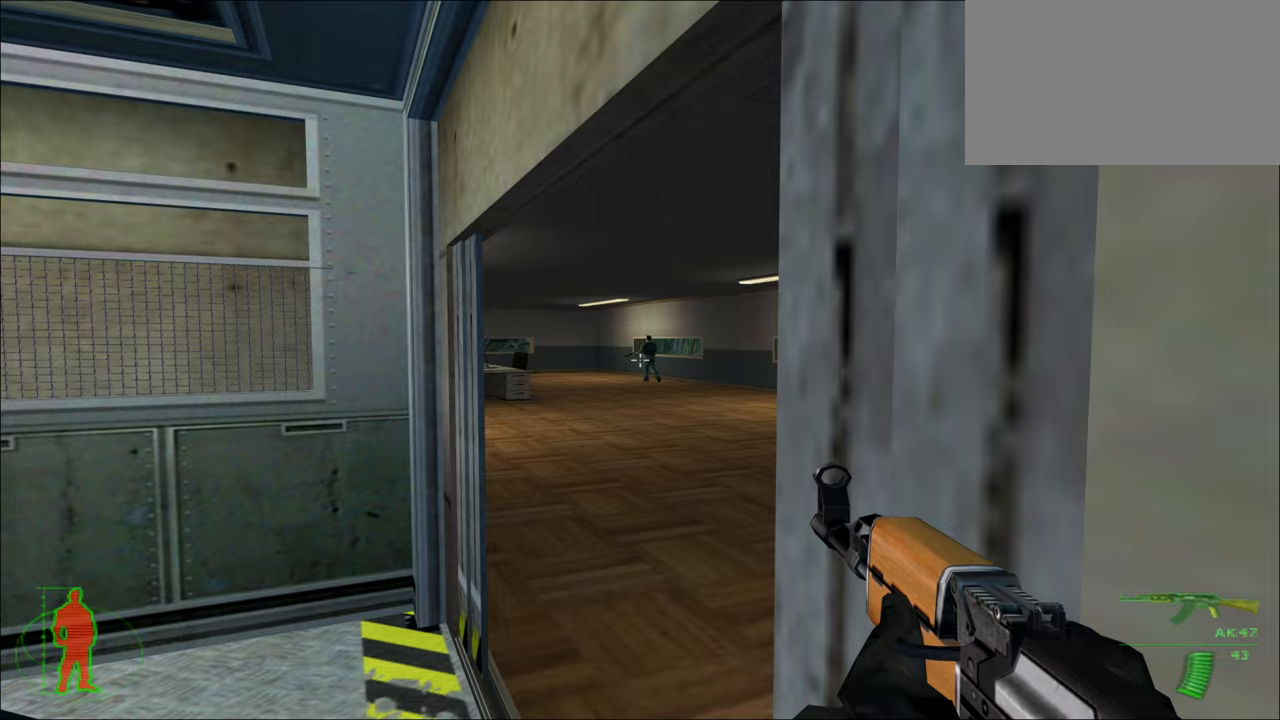
{"keys": [], "mouse": [], "mouse_move": "still", "events": [[167, "mouse_left", "down"], [500, "mouse_left", "up"]]}
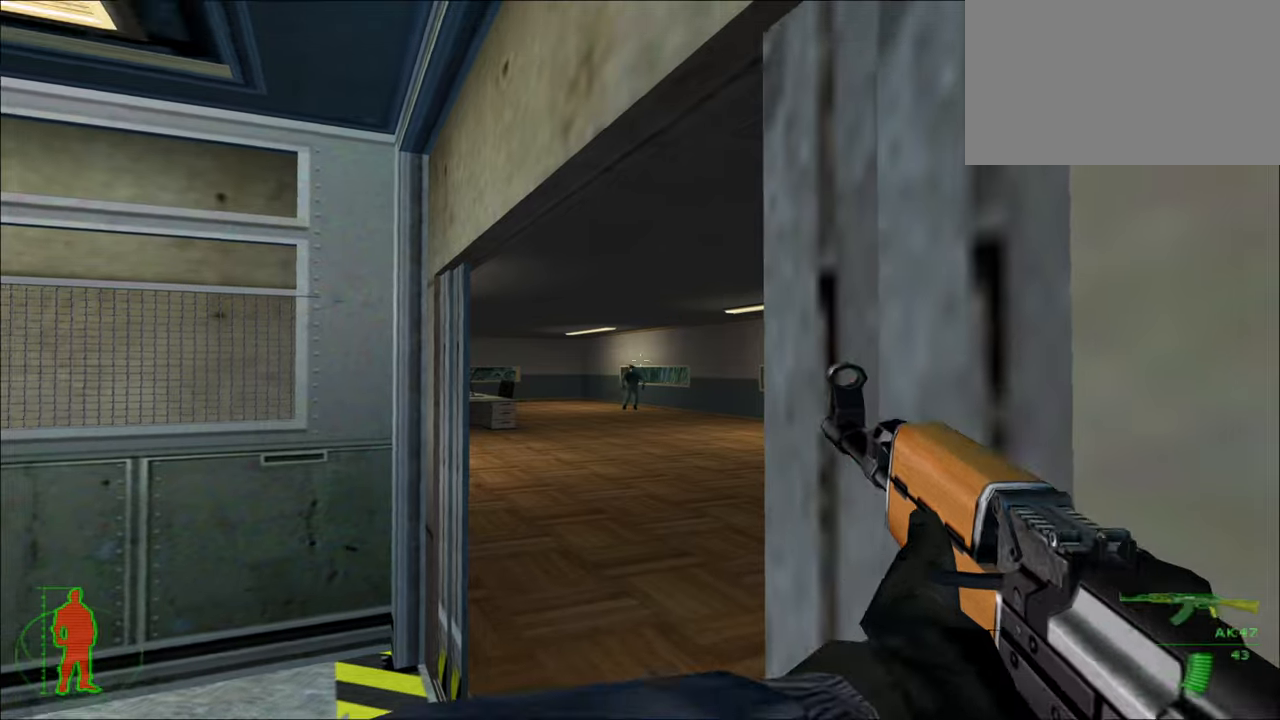
{"keys": [], "mouse": [], "mouse_move": "still", "events": []}
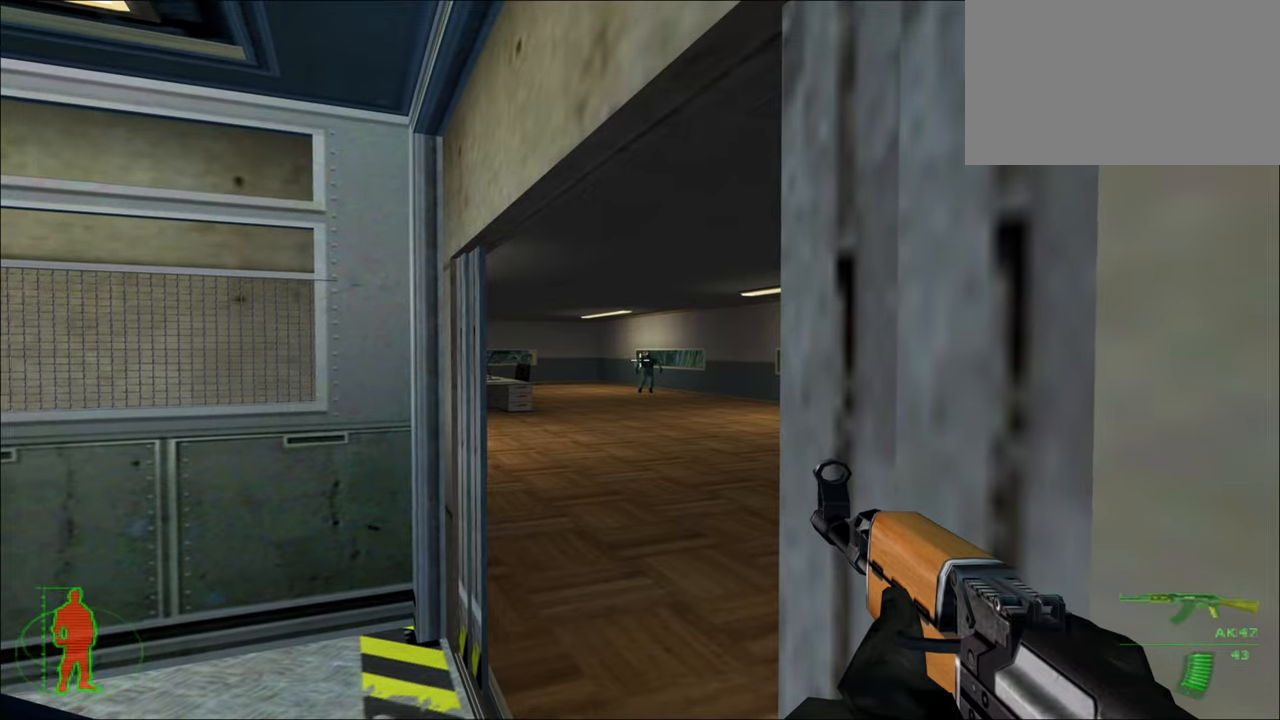
{"keys": [], "mouse": [], "mouse_move": "still", "events": [[267, "w", "down"], [400, "w", "up"]]}
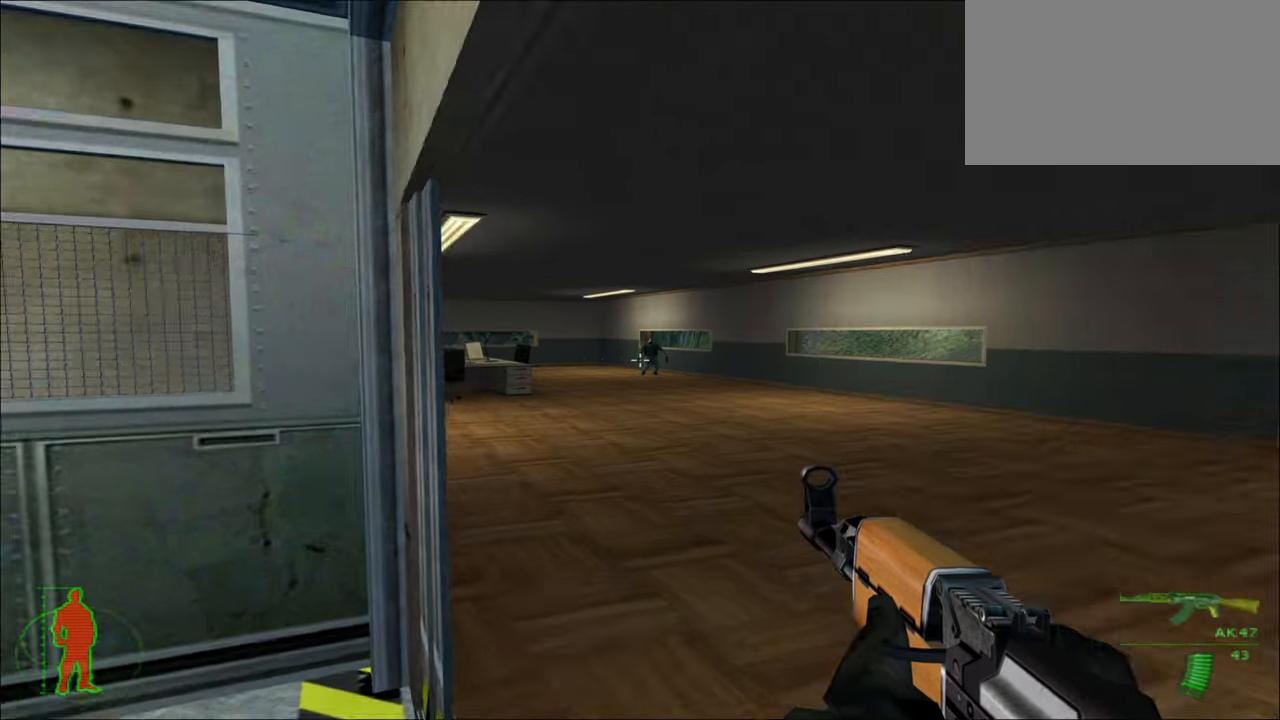
{"keys": [], "mouse": [], "mouse_move": "right", "events": []}
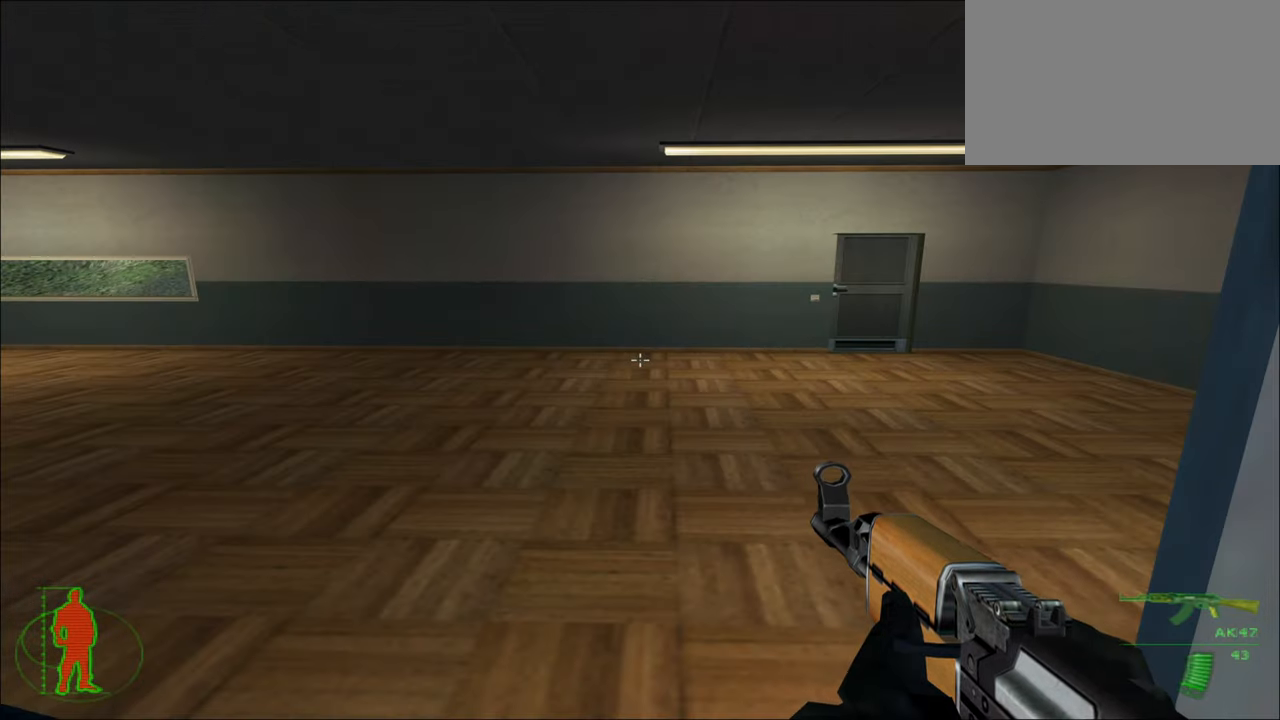
{"keys": [], "mouse": [], "mouse_move": "still", "events": []}
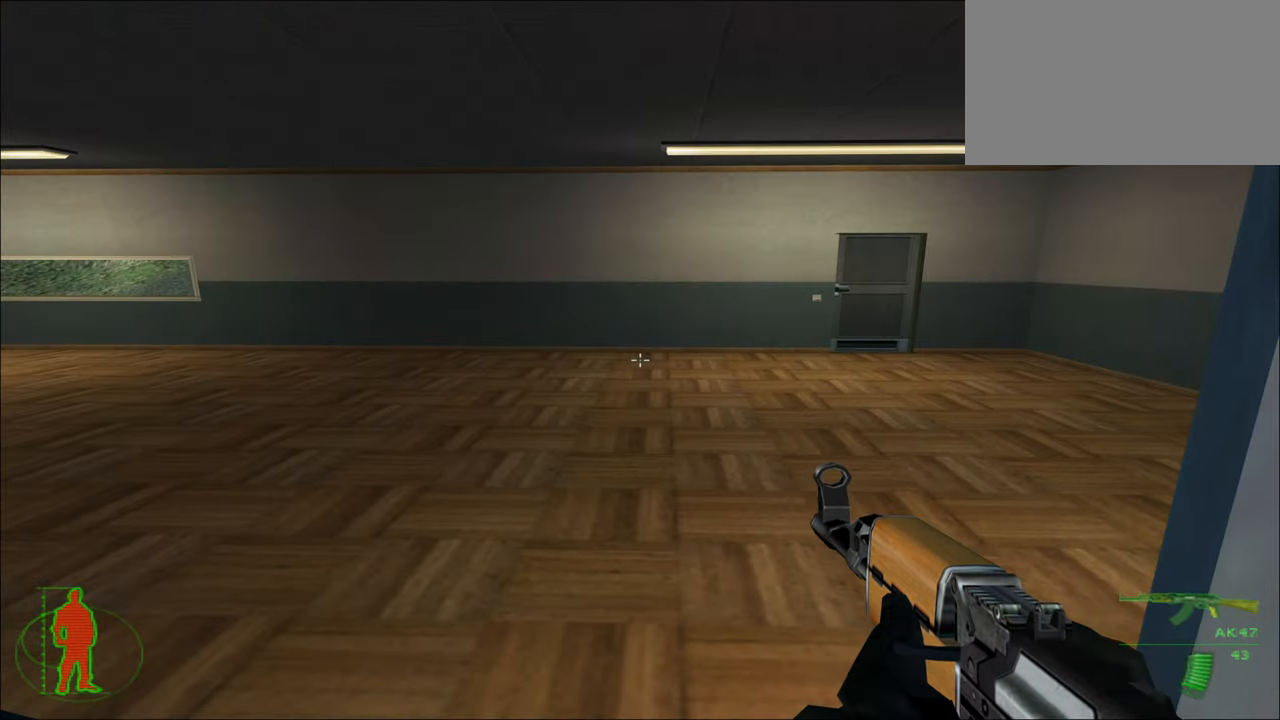
{"keys": ["d"], "mouse": [], "mouse_move": "left", "events": [[167, "w", "down"], [333, "d", "down"], [433, "w", "up"]]}
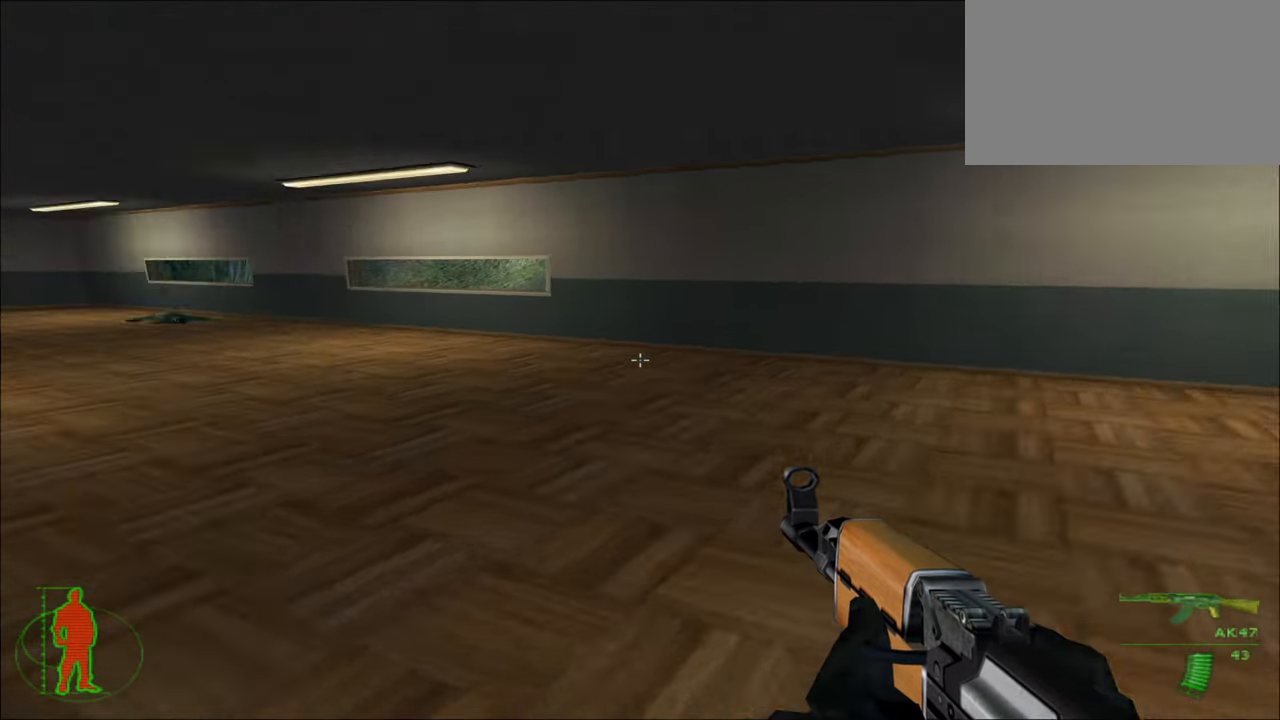
{"keys": [], "mouse": [], "mouse_move": "still", "events": [[267, "d", "up"]]}
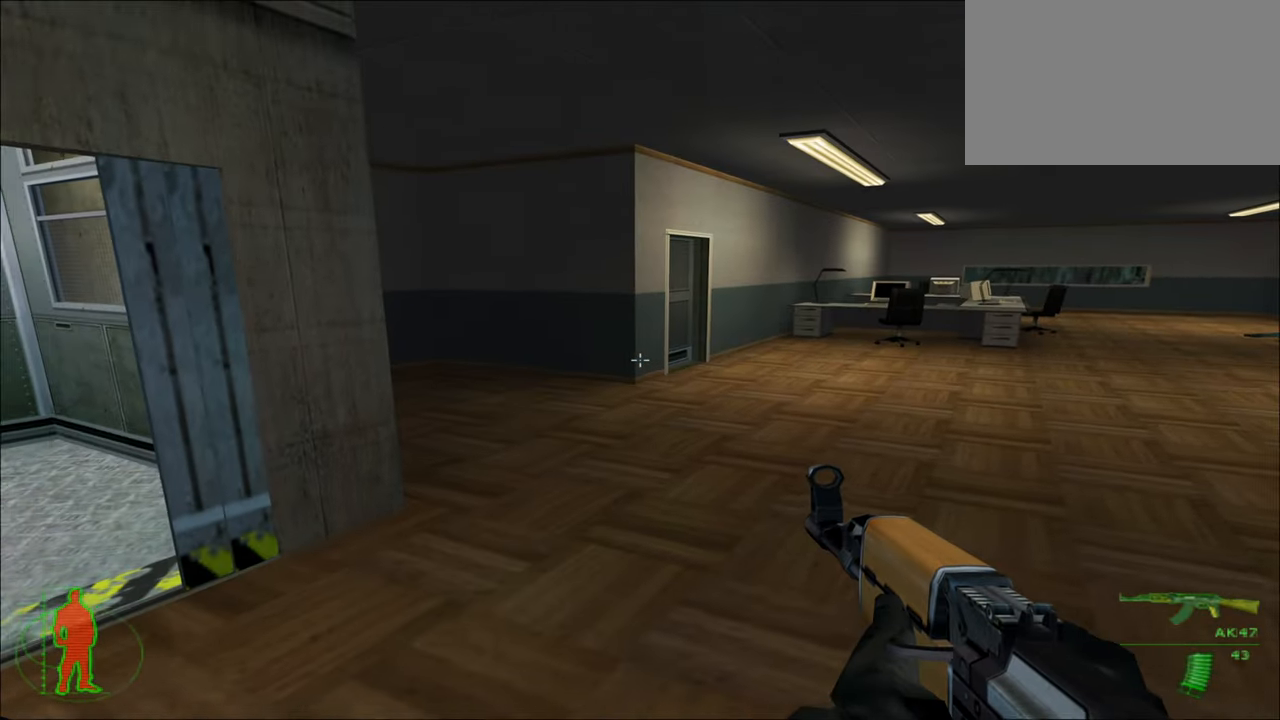
{"keys": ["s"], "mouse": [], "mouse_move": "still", "events": [[267, "s", "down"]]}
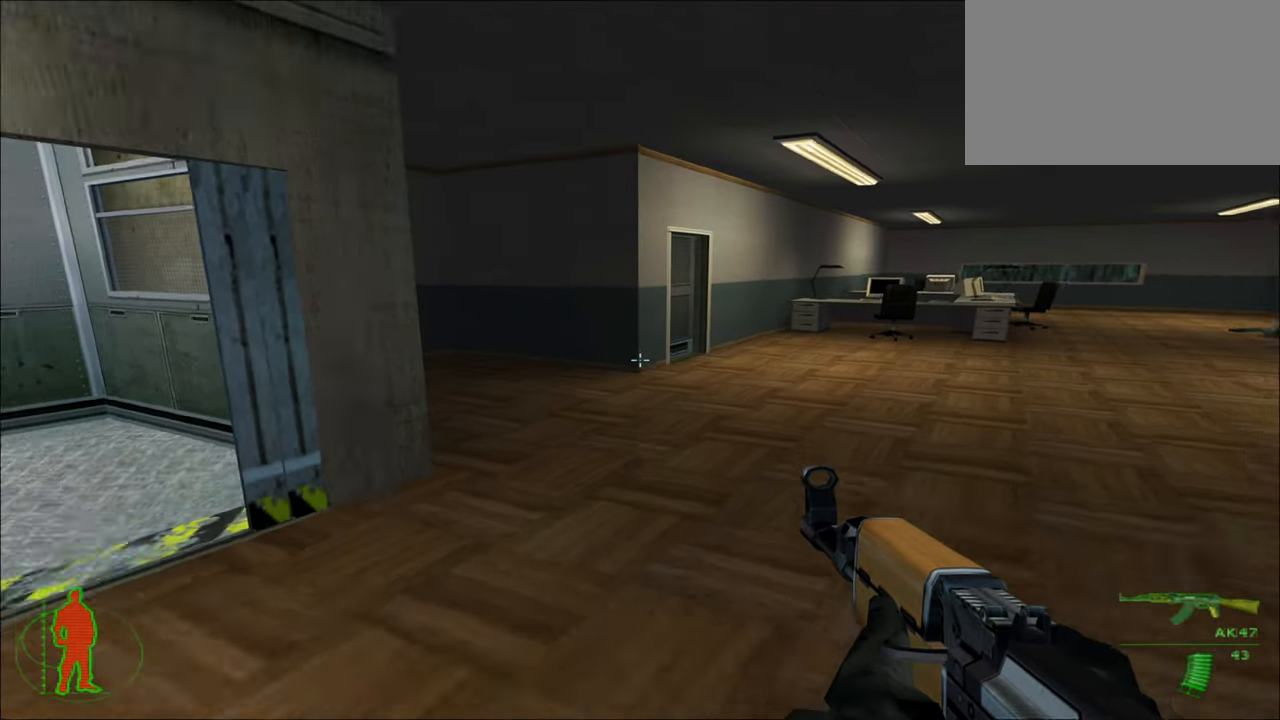
{"keys": [], "mouse": [], "mouse_move": "still", "events": [[433, "s", "up"]]}
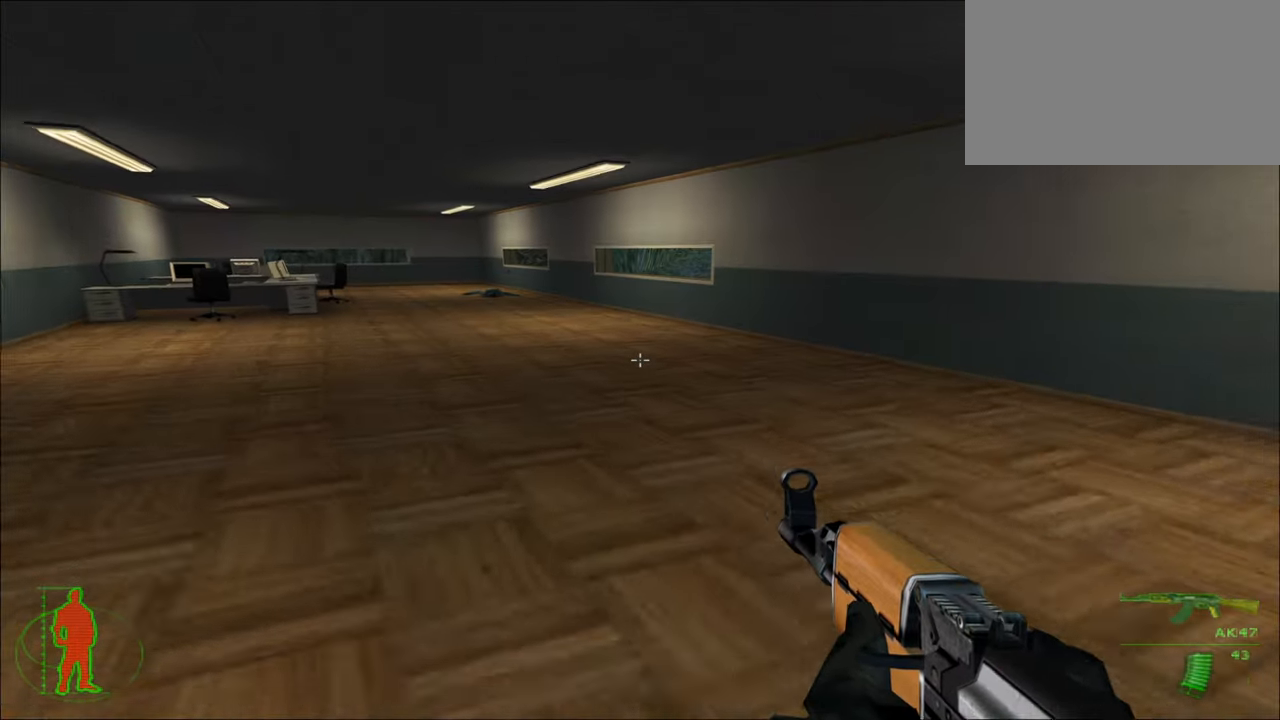
{"keys": [], "mouse": [], "mouse_move": "still", "events": []}
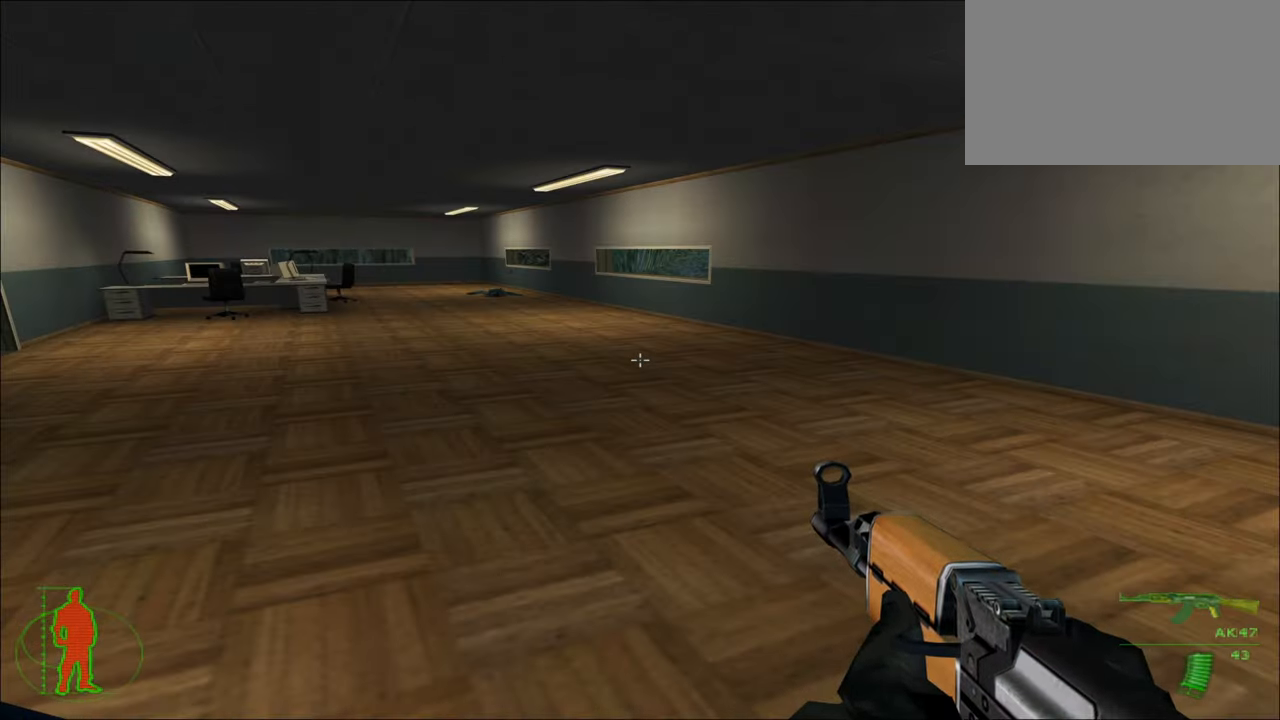
{"keys": ["w"], "mouse": [], "mouse_move": "left", "events": [[33, "d", "down"], [233, "w", "down"], [267, "d", "up"]]}
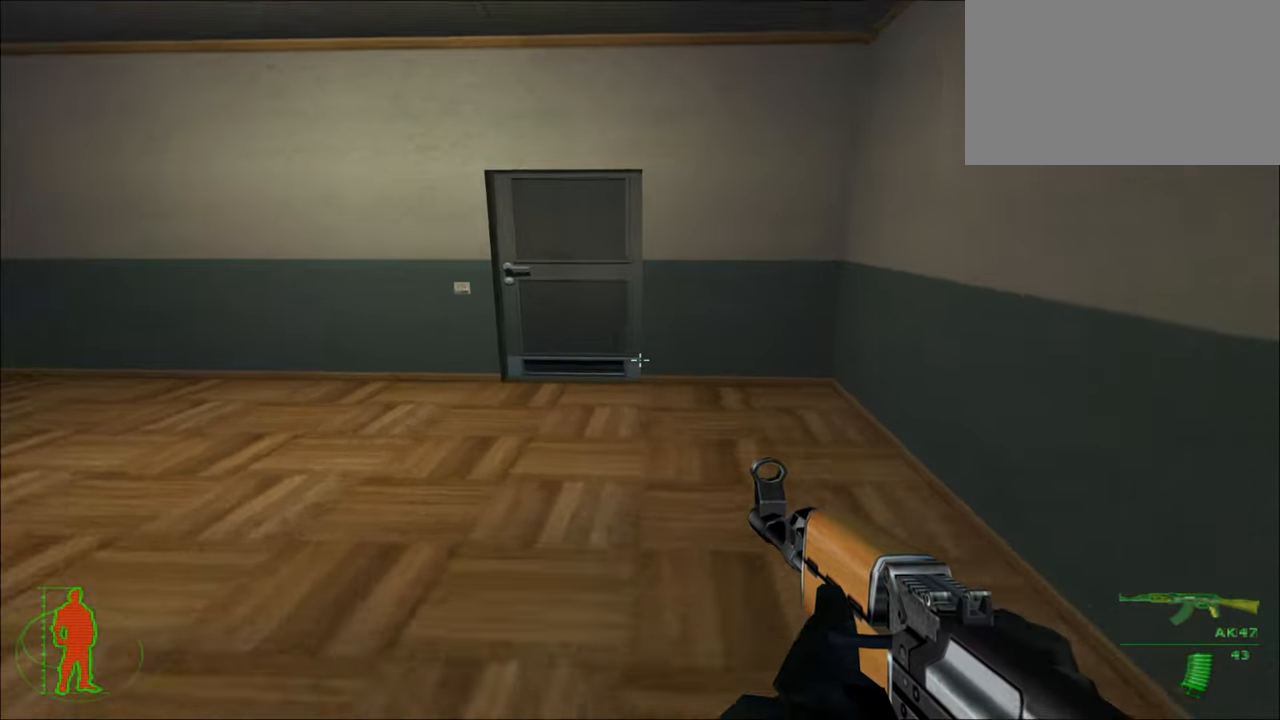
{"keys": ["w"], "mouse": [], "mouse_move": "still", "events": []}
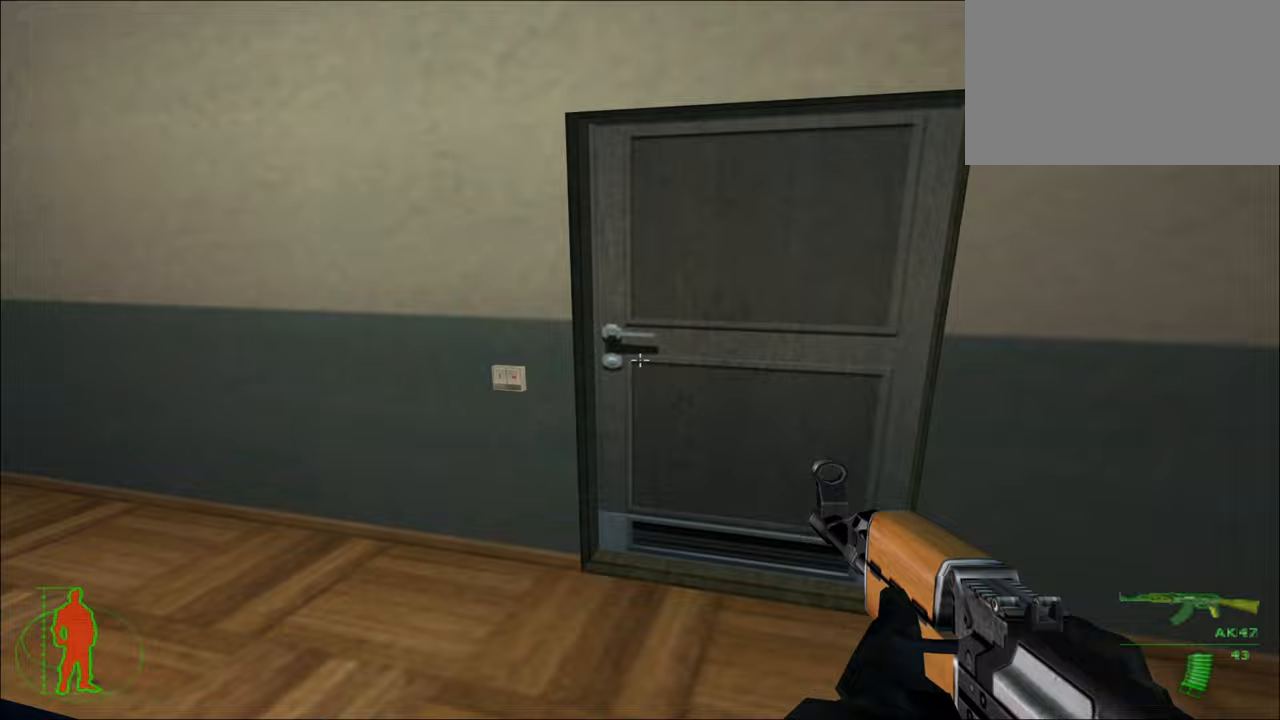
{"keys": [], "mouse": [], "mouse_move": "still", "events": [[133, "w", "up"], [167, "e", "down"], [267, "e", "up"]]}
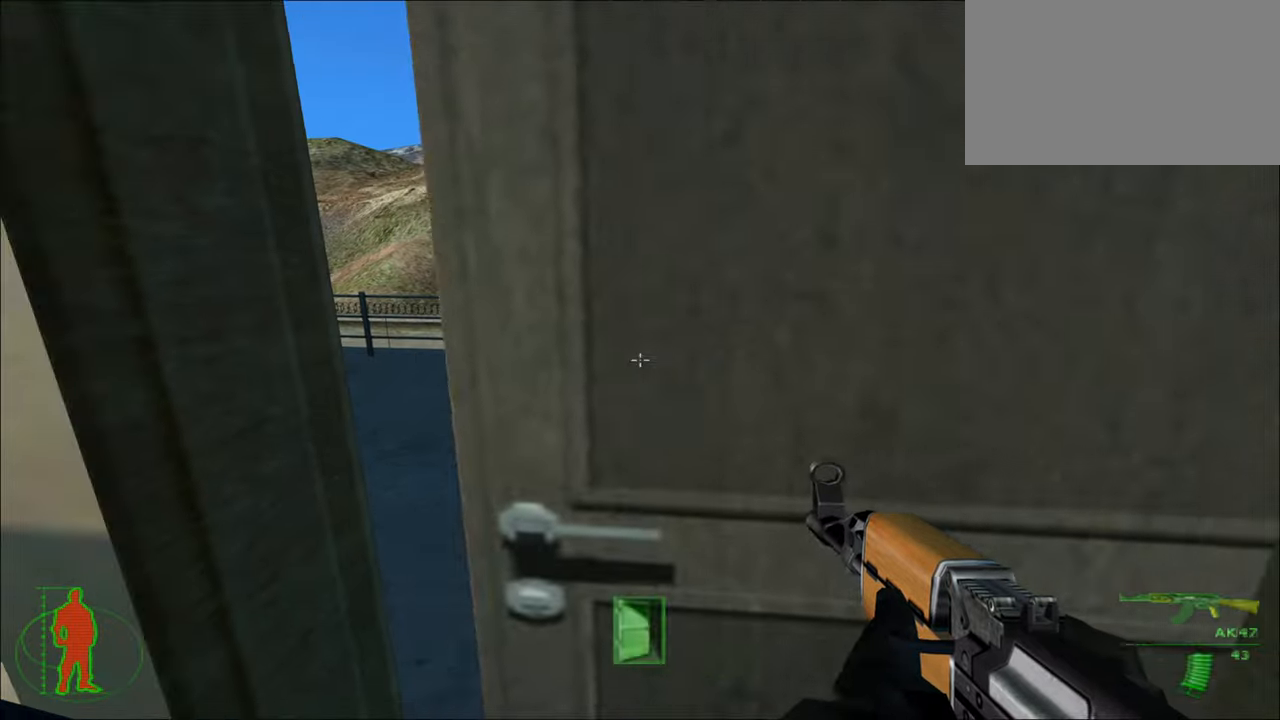
{"keys": [], "mouse": [], "mouse_move": "right", "events": []}
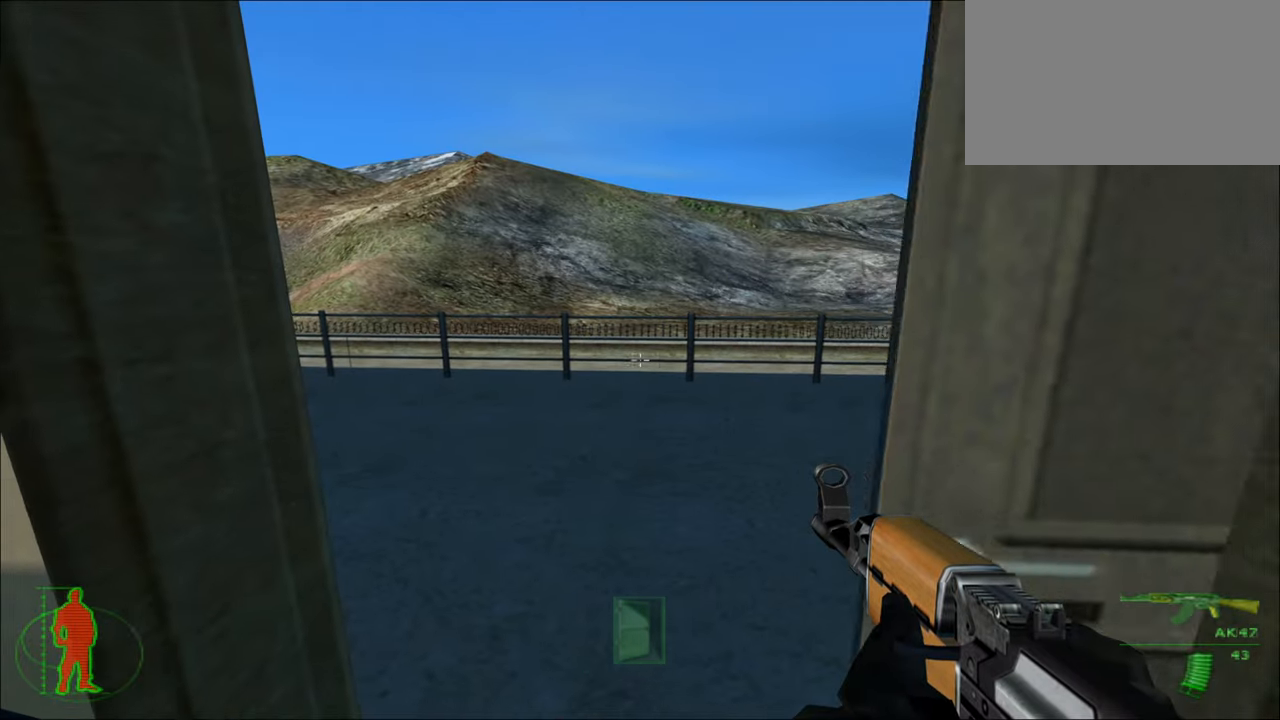
{"keys": ["d", "w"], "mouse": [], "mouse_move": "left", "events": [[233, "w", "down"], [400, "d", "down"]]}
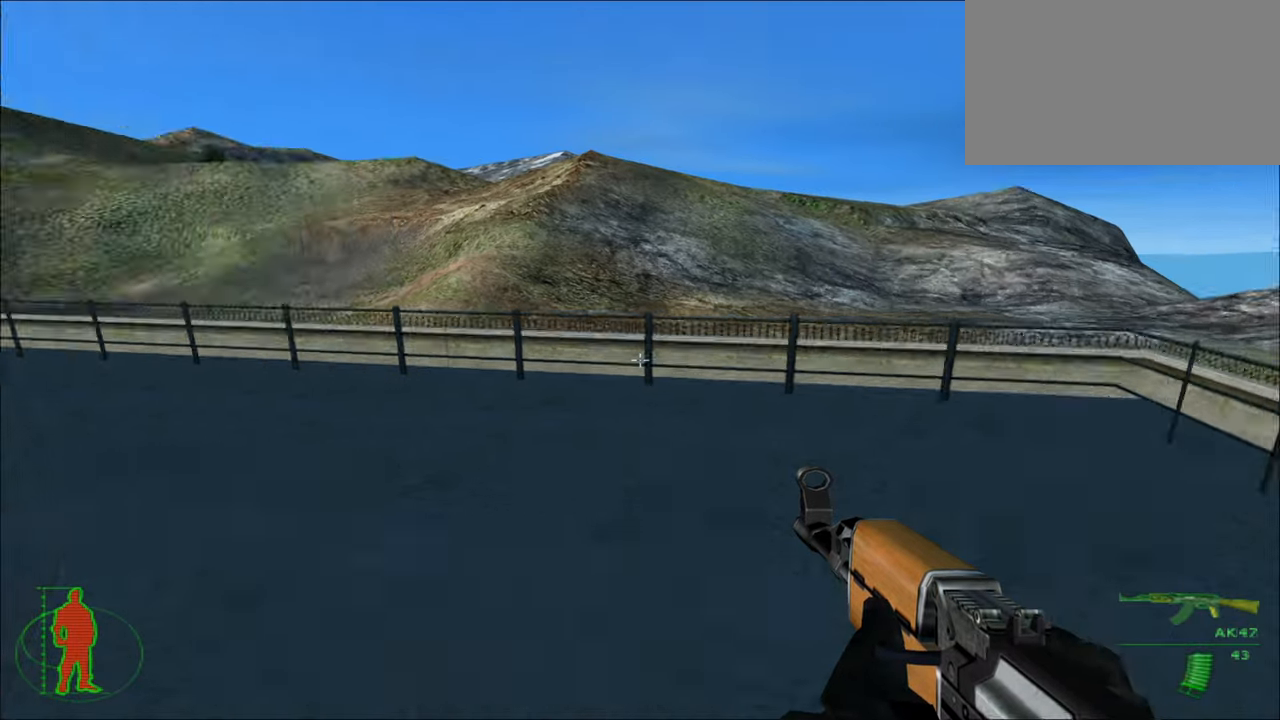
{"keys": [], "mouse": [], "mouse_move": "left", "events": [[33, "d", "up"], [67, "w", "up"]]}
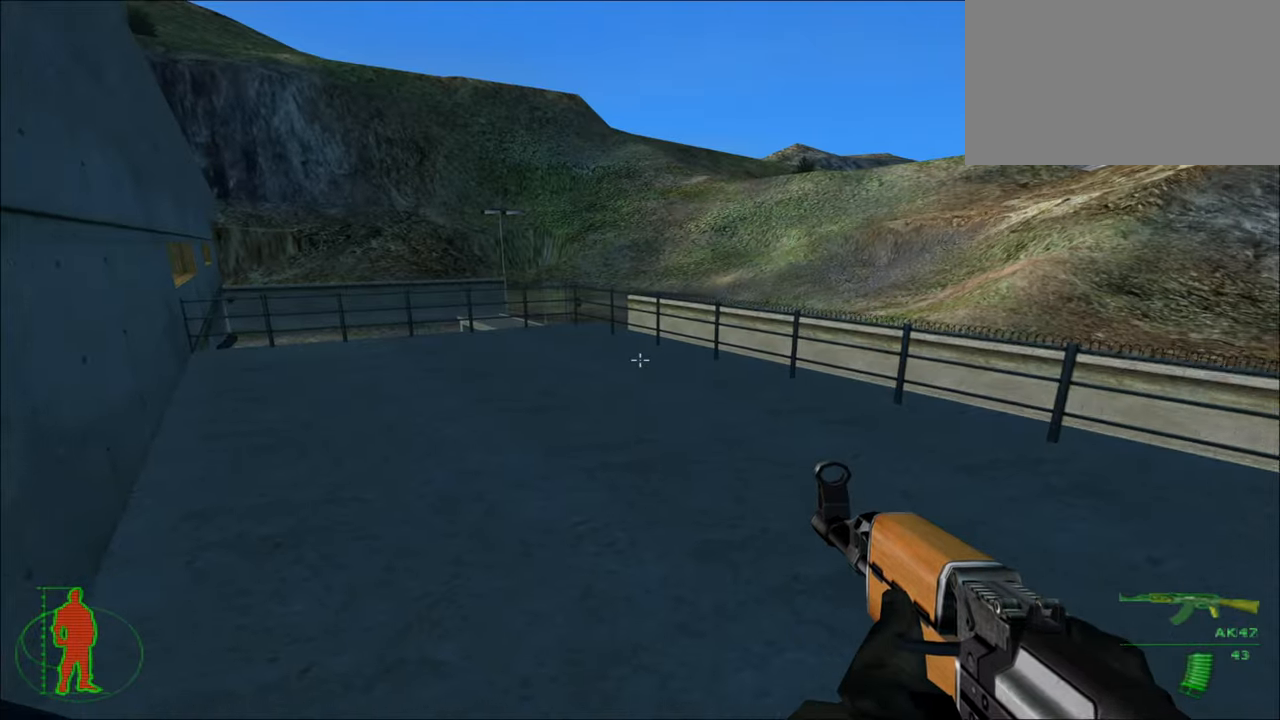
{"keys": ["a"], "mouse": [], "mouse_move": "still", "events": [[433, "a", "down"]]}
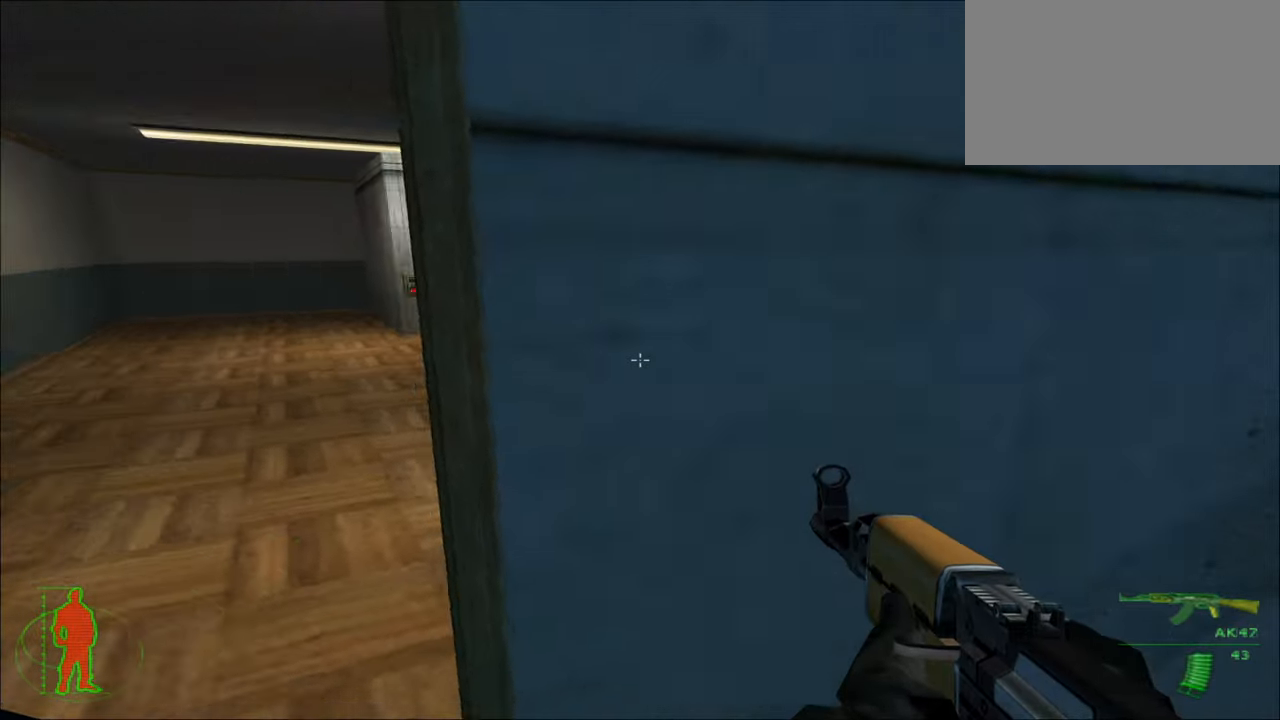
{"keys": ["w"], "mouse": [], "mouse_move": "right", "events": [[167, "w", "down"], [333, "a", "up"]]}